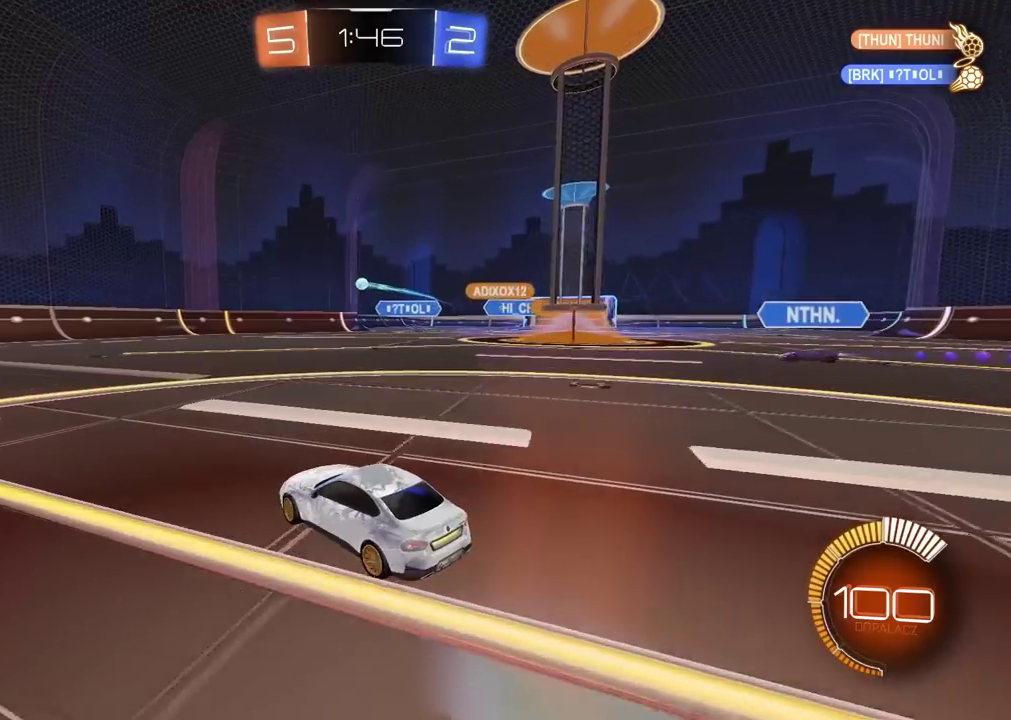
Gameplay with a controller (PlayStation layout); each line is a JSON object with the inputs held at the frame after it. "events" lists button and stick changes between this image and that frame as [ms after this image, input, new state], when the widget could be followed in between. Not read: L1.
{"buttons": ["L2"], "left_stick": "center", "right_stick": "center", "events": [[283, "left_stick", "right"], [317, "L2", "down"], [483, "left_stick", "center"]]}
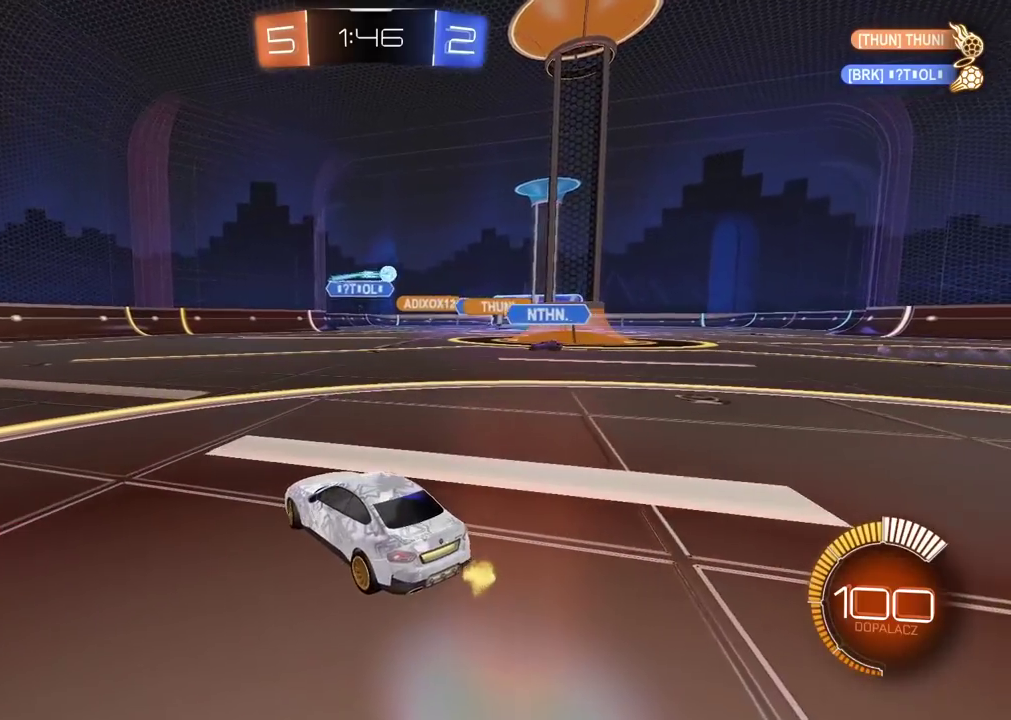
{"buttons": ["CIRCLE", "R2"], "left_stick": "center", "right_stick": "center", "events": [[33, "left_stick", "left"], [483, "R2", "down"], [500, "CIRCLE", "down"], [500, "L2", "up"], [500, "left_stick", "center"]]}
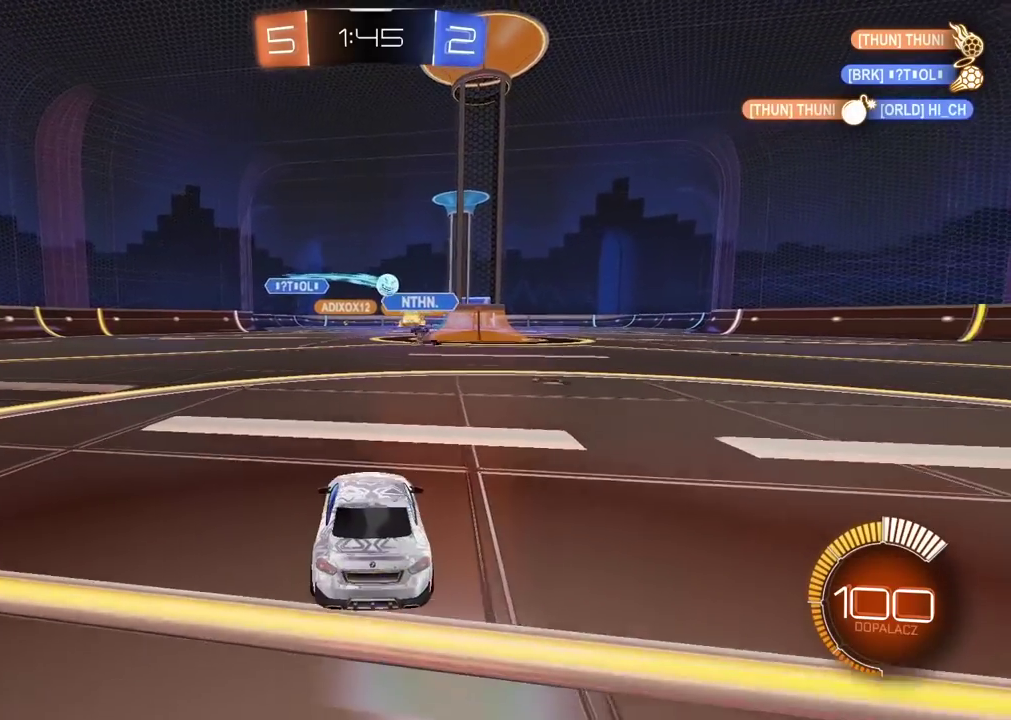
{"buttons": ["CIRCLE", "R2"], "left_stick": "right", "right_stick": "center", "events": [[17, "left_stick", "right"]]}
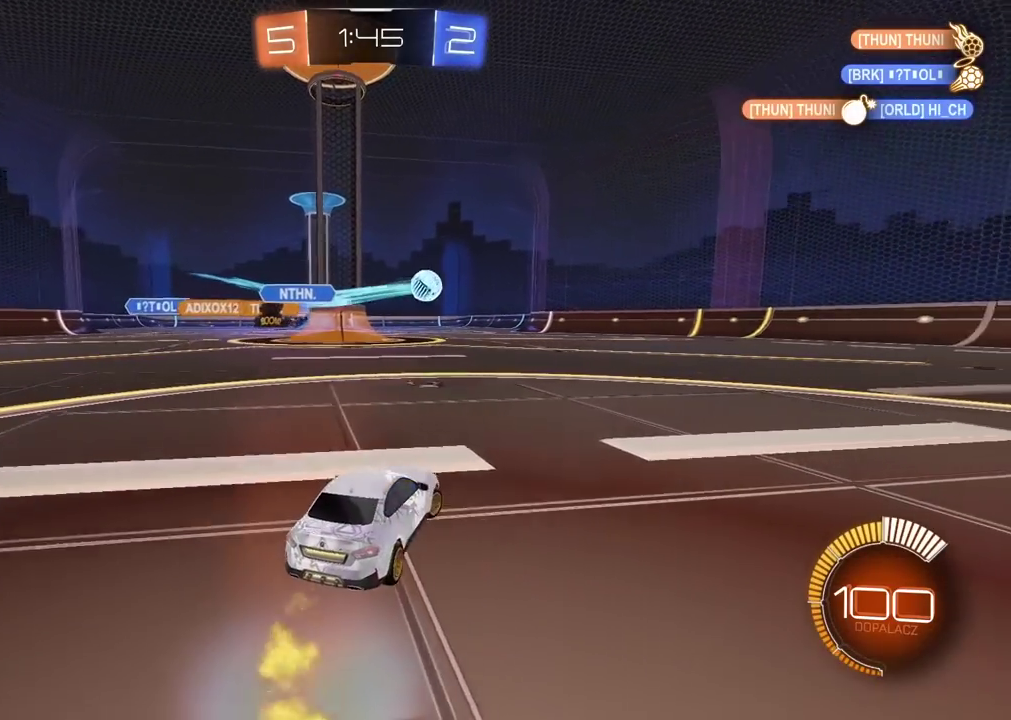
{"buttons": [], "left_stick": "right", "right_stick": "center", "events": [[383, "CIRCLE", "up"], [500, "R2", "up"]]}
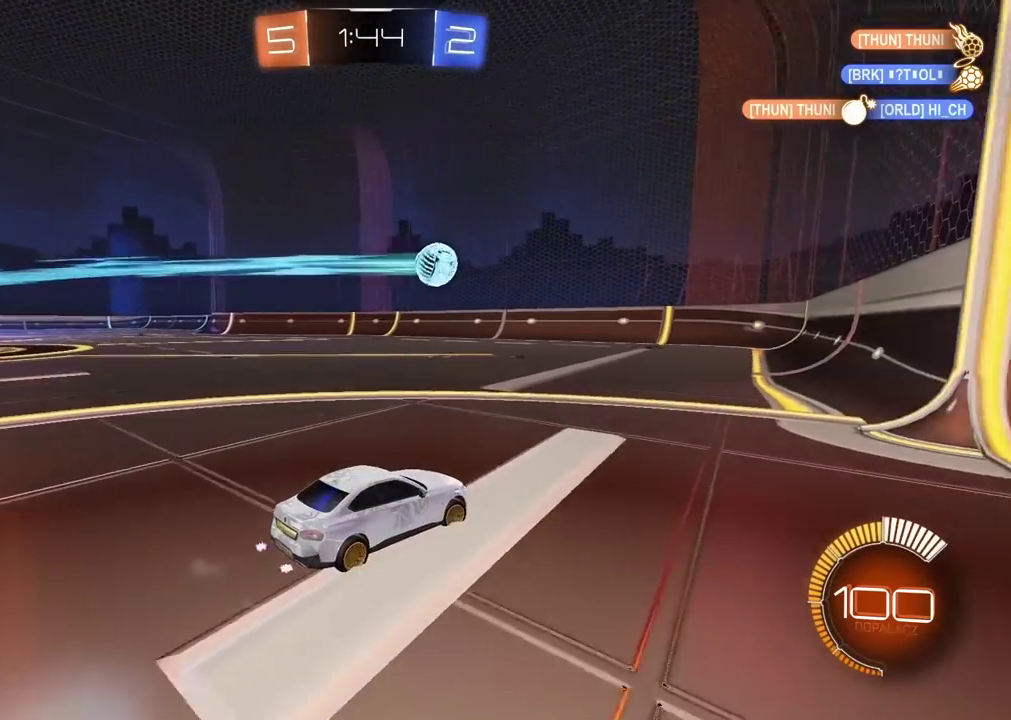
{"buttons": ["L2"], "left_stick": "center", "right_stick": "center", "events": [[50, "left_stick", "center"], [283, "L2", "down"]]}
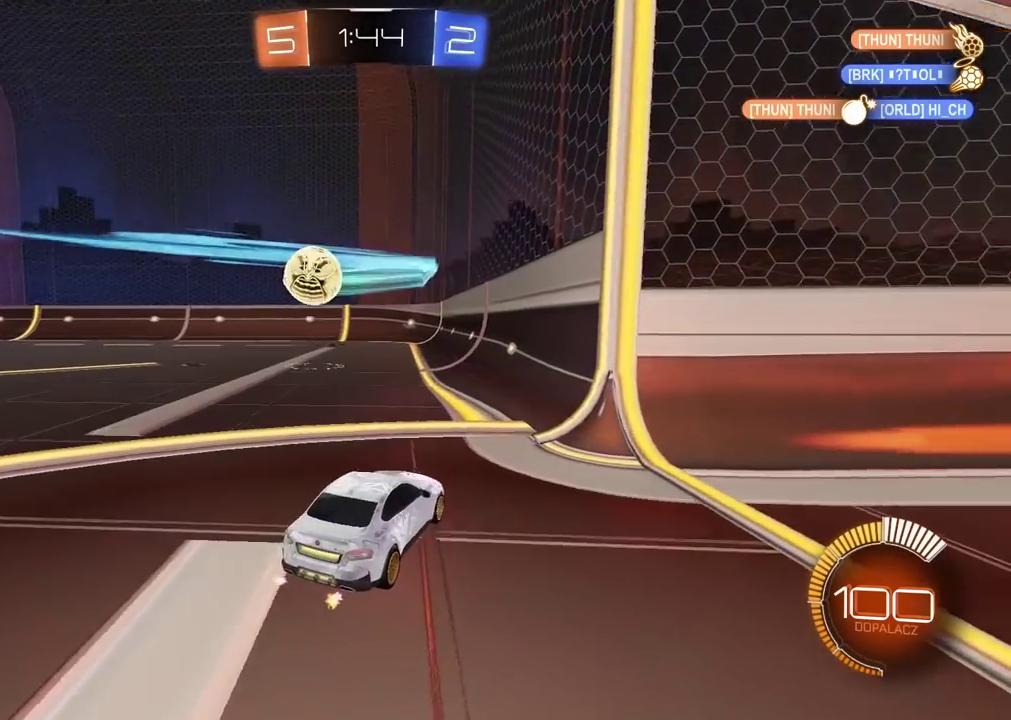
{"buttons": ["L2"], "left_stick": "right", "right_stick": "center", "events": [[33, "left_stick", "right"]]}
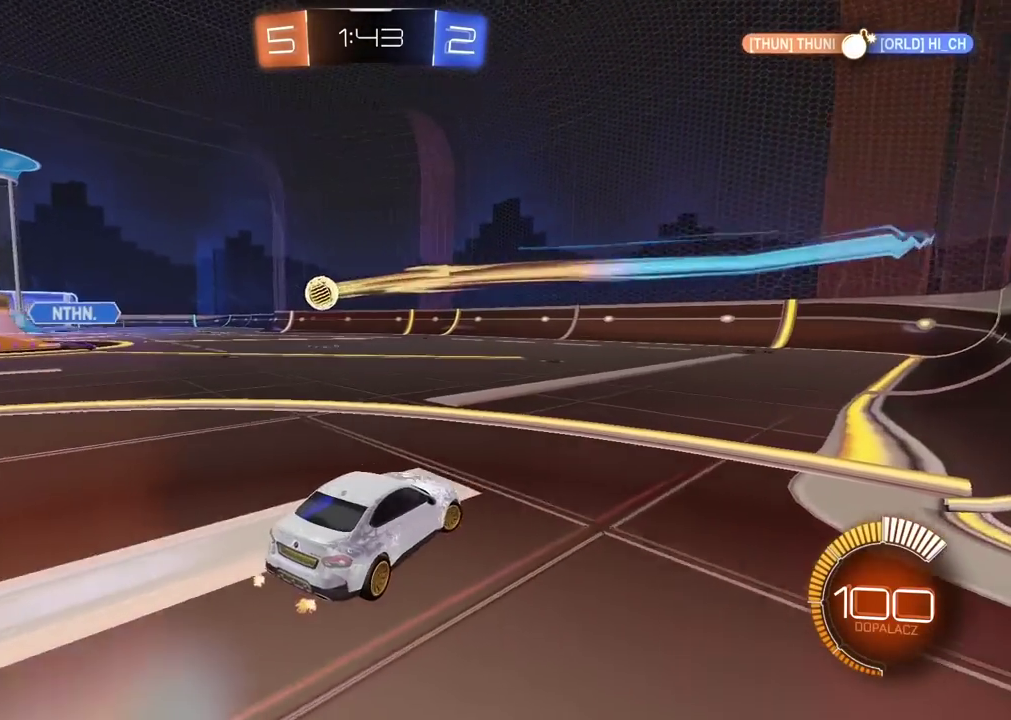
{"buttons": ["L2"], "left_stick": "center", "right_stick": "center", "events": [[483, "left_stick", "center"]]}
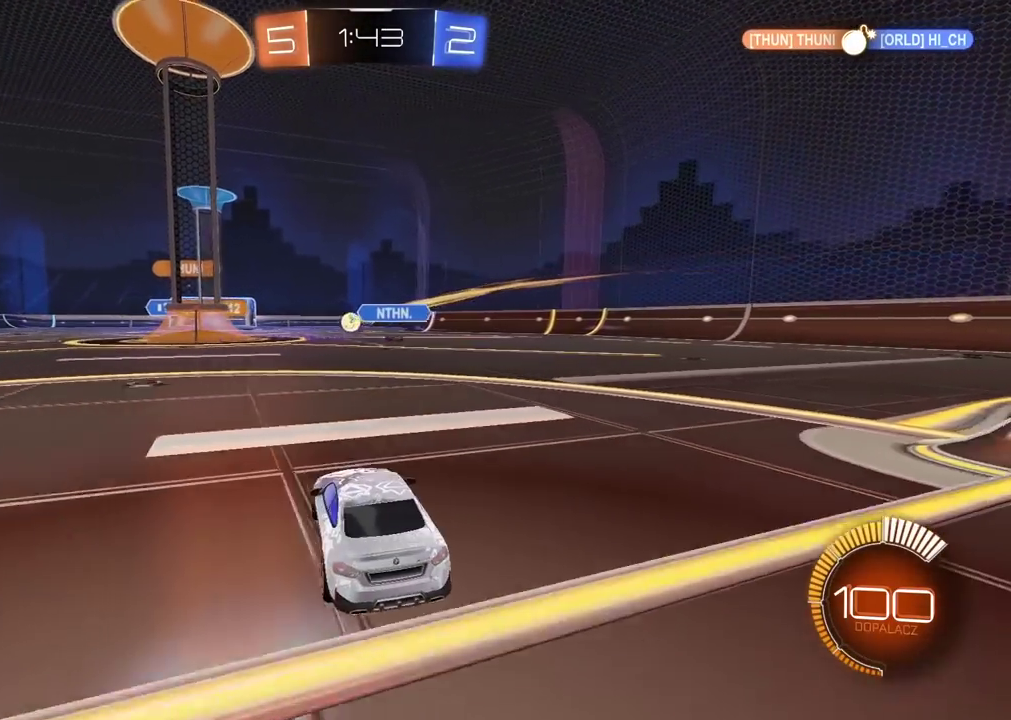
{"buttons": ["R2"], "left_stick": "center", "right_stick": "center", "events": [[417, "L2", "up"], [483, "R2", "down"]]}
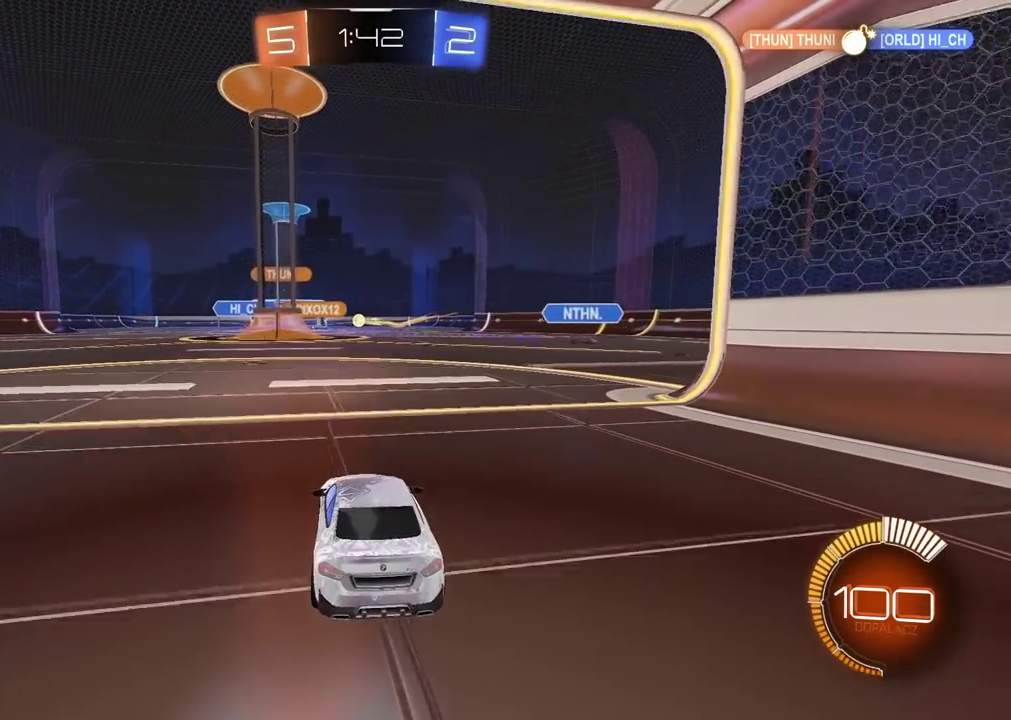
{"buttons": ["R2"], "left_stick": "center", "right_stick": "center", "events": []}
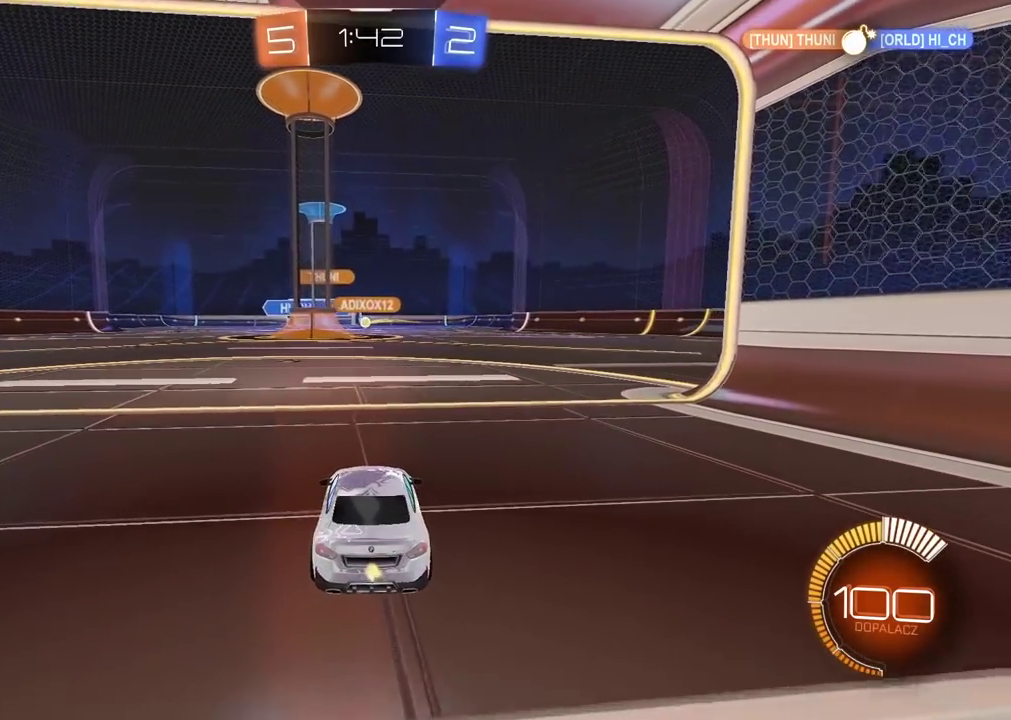
{"buttons": [], "left_stick": "left", "right_stick": "center", "events": [[350, "R2", "up"], [350, "left_stick", "left"]]}
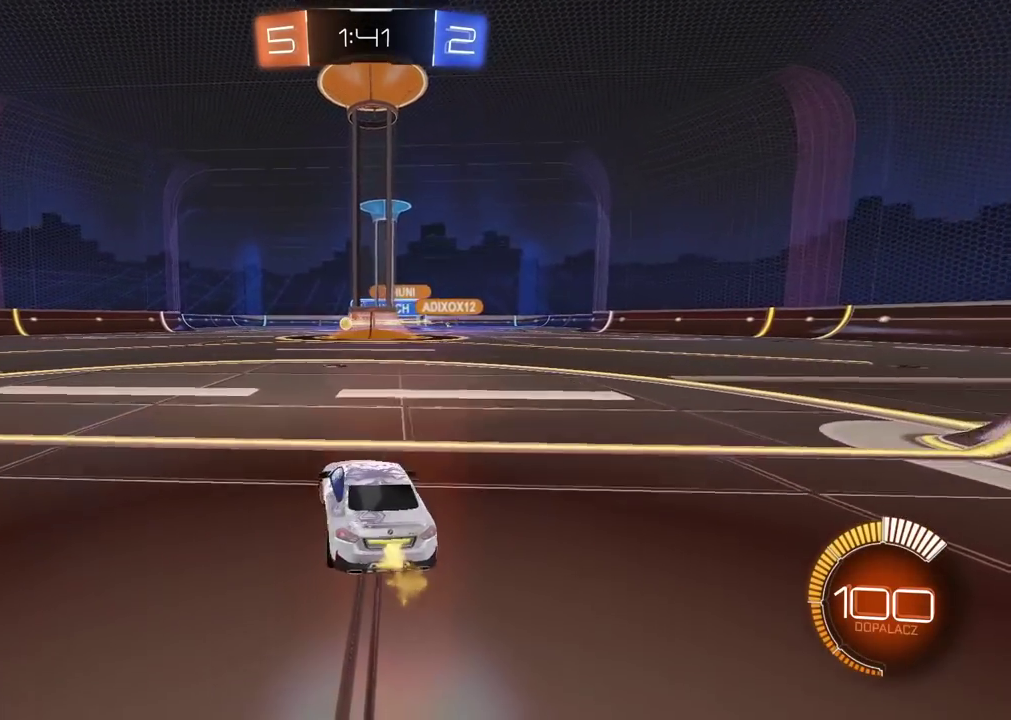
{"buttons": [], "left_stick": "center", "right_stick": "center", "events": [[383, "left_stick", "center"]]}
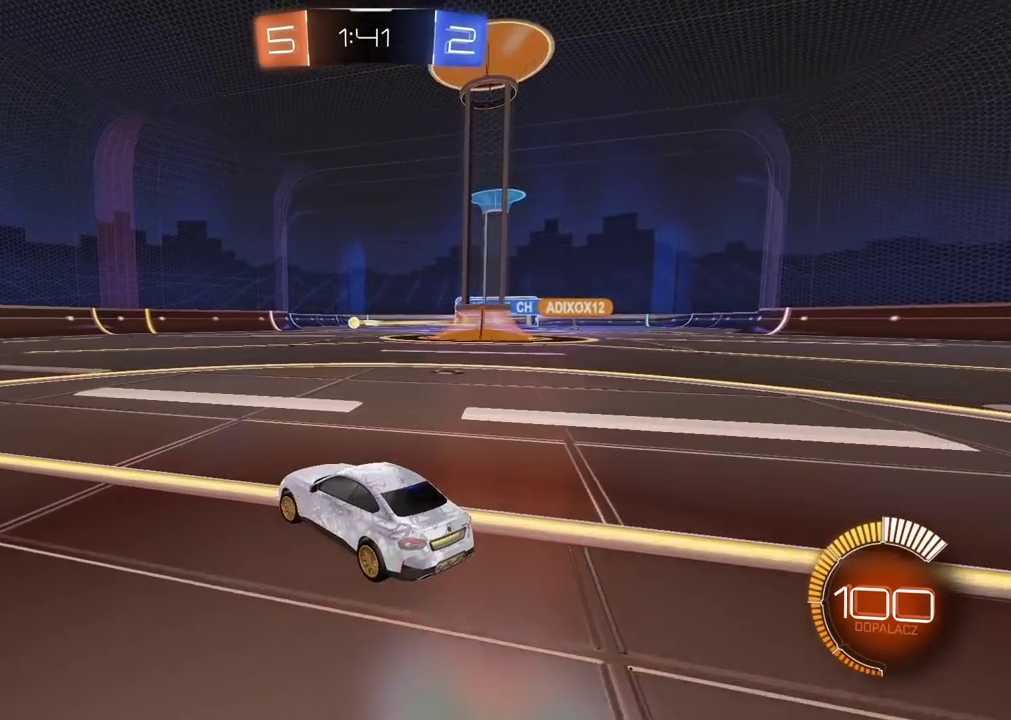
{"buttons": [], "left_stick": "center", "right_stick": "center", "events": []}
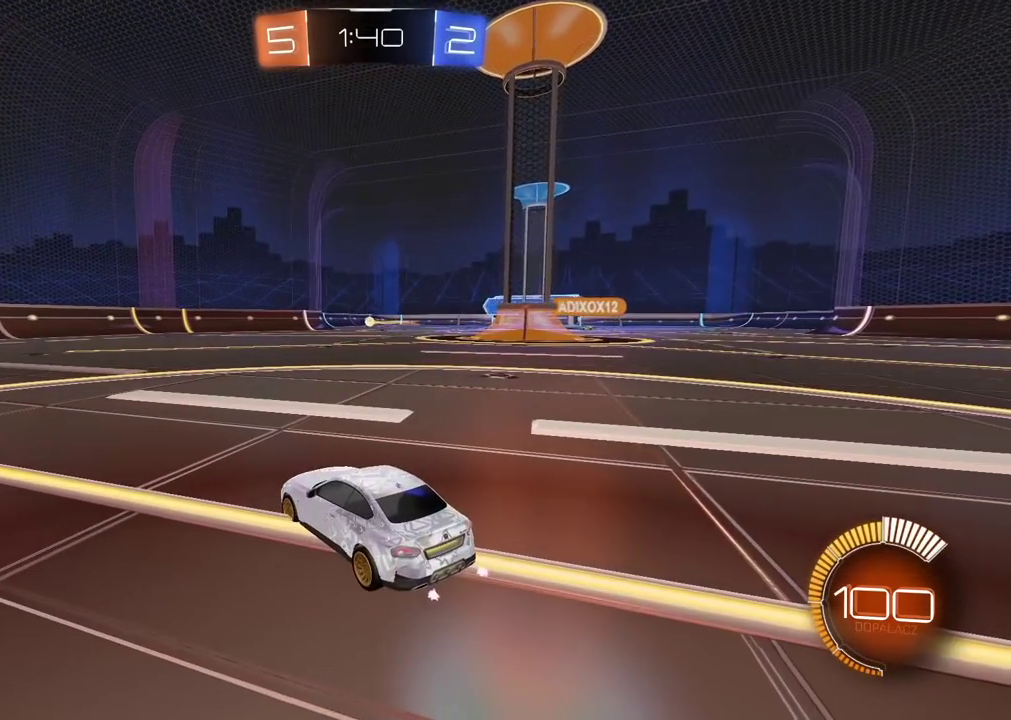
{"buttons": [], "left_stick": "center", "right_stick": "center", "events": []}
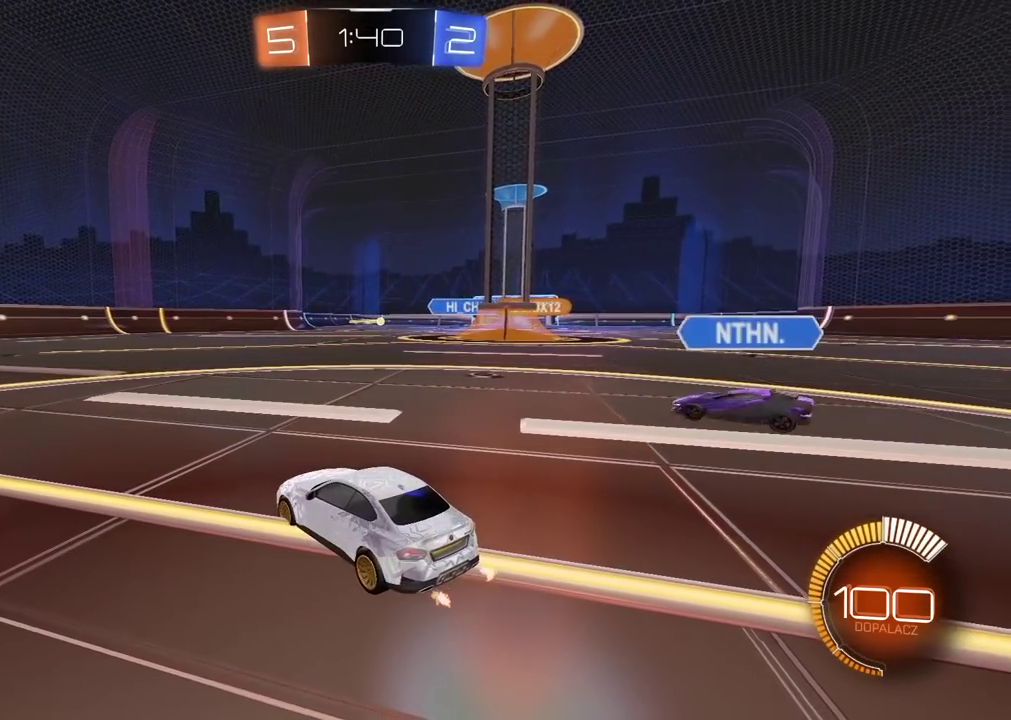
{"buttons": ["L2"], "left_stick": "left", "right_stick": "center", "events": [[233, "L2", "down"], [383, "left_stick", "left"]]}
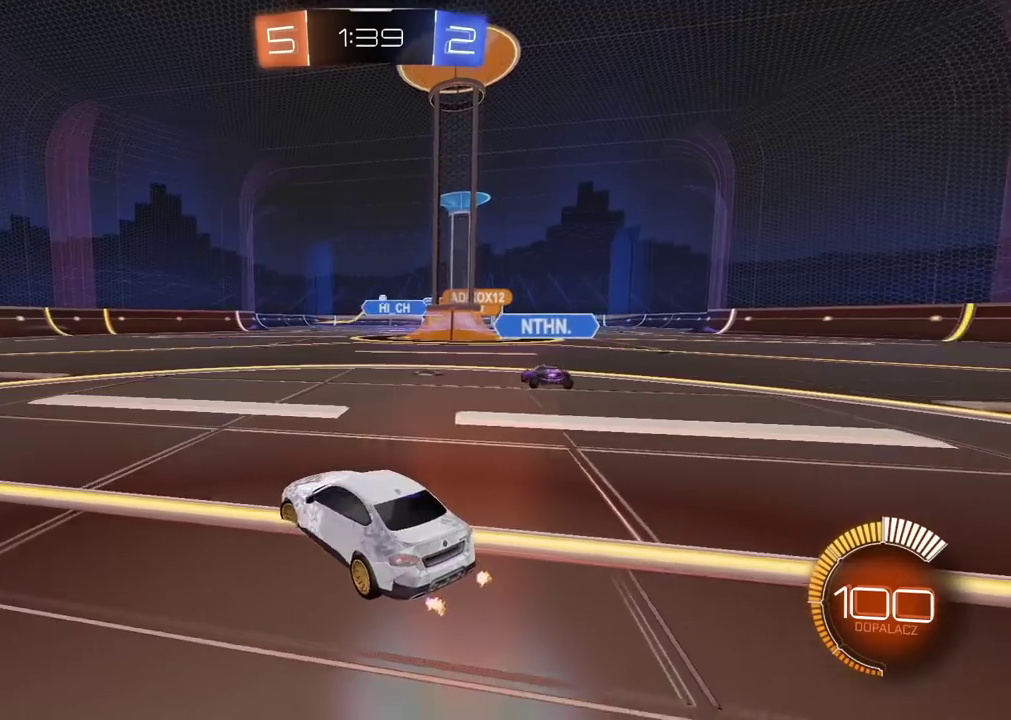
{"buttons": [], "left_stick": "center", "right_stick": "center", "events": [[250, "left_stick", "center"], [400, "L2", "up"]]}
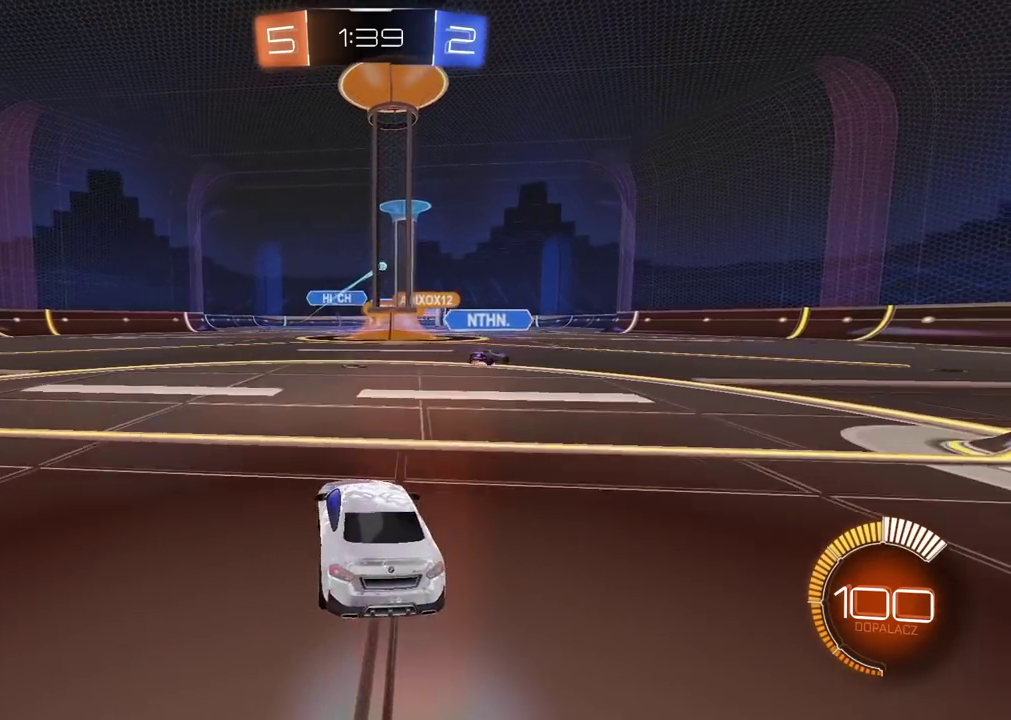
{"buttons": ["R2"], "left_stick": "right", "right_stick": "center", "events": [[33, "R2", "down"], [200, "left_stick", "right"]]}
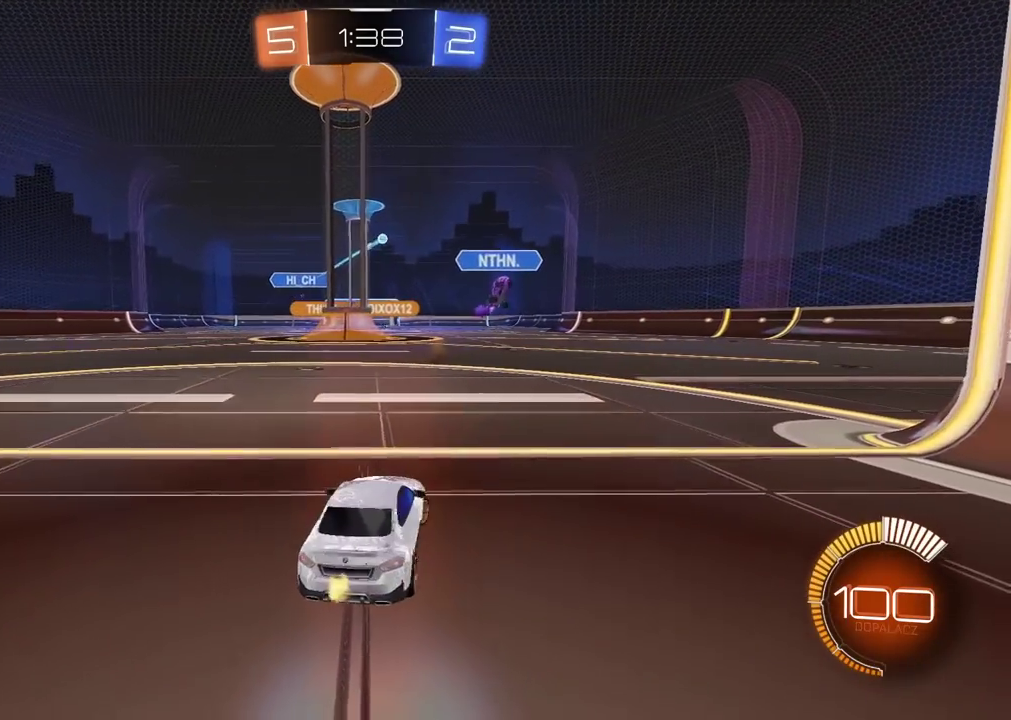
{"buttons": ["L2", "R1"], "left_stick": "right", "right_stick": "center", "events": [[250, "left_stick", "center"], [300, "R2", "up"], [400, "L2", "down"], [450, "left_stick", "right"], [467, "R1", "down"]]}
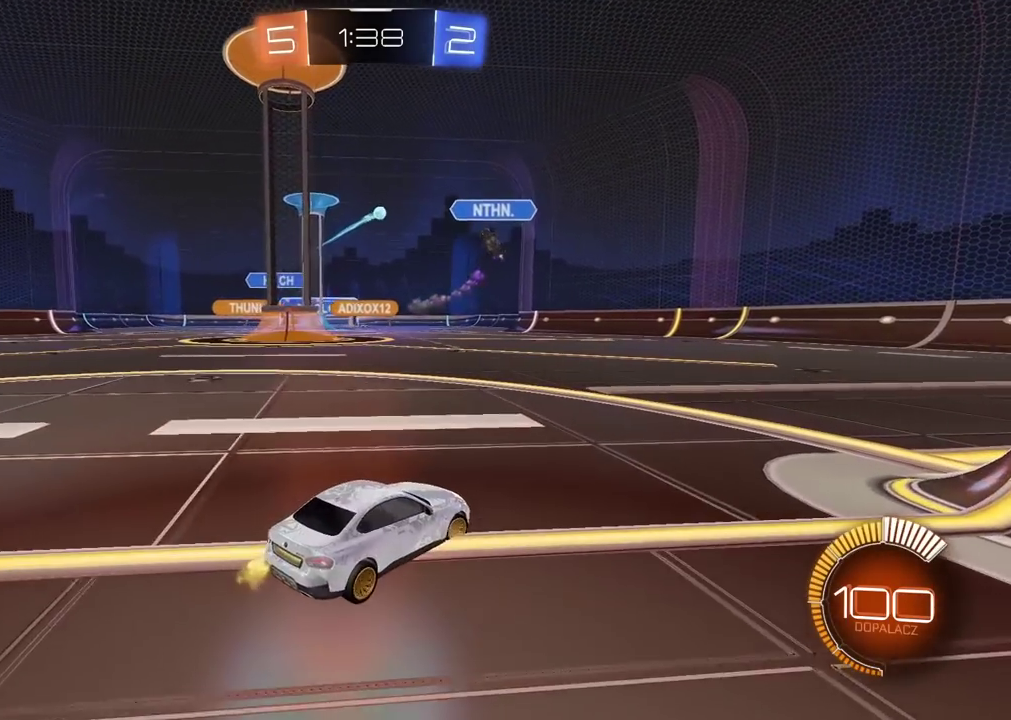
{"buttons": [], "left_stick": "center", "right_stick": "center", "events": [[17, "R1", "up"], [400, "left_stick", "center"], [500, "L2", "up"]]}
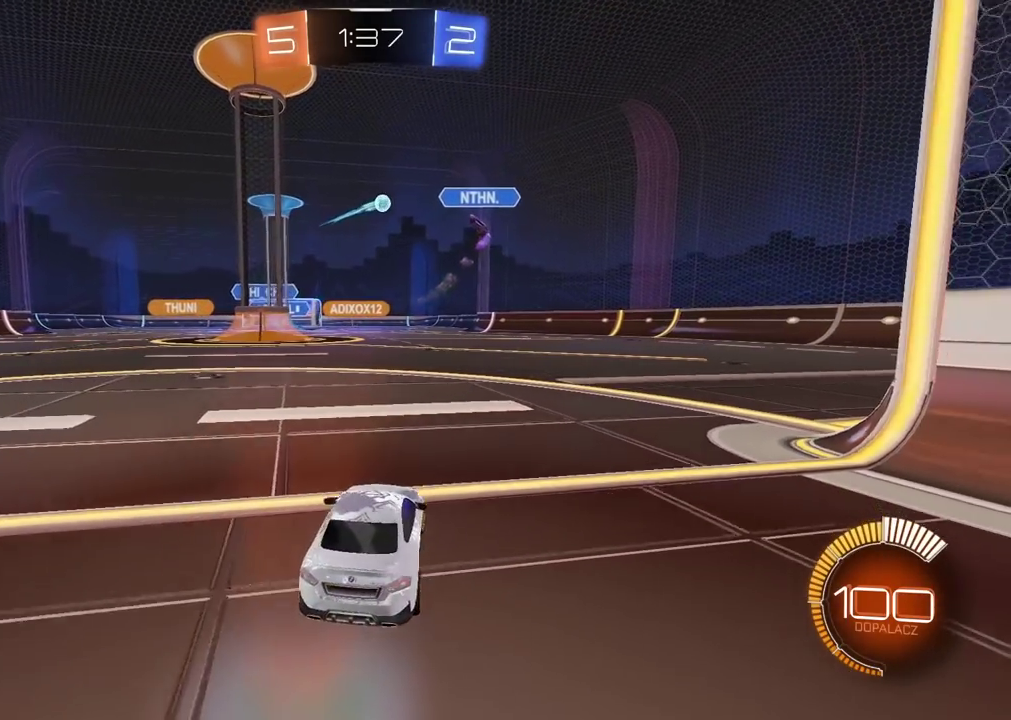
{"buttons": ["R2"], "left_stick": "center", "right_stick": "center", "events": [[133, "R2", "down"]]}
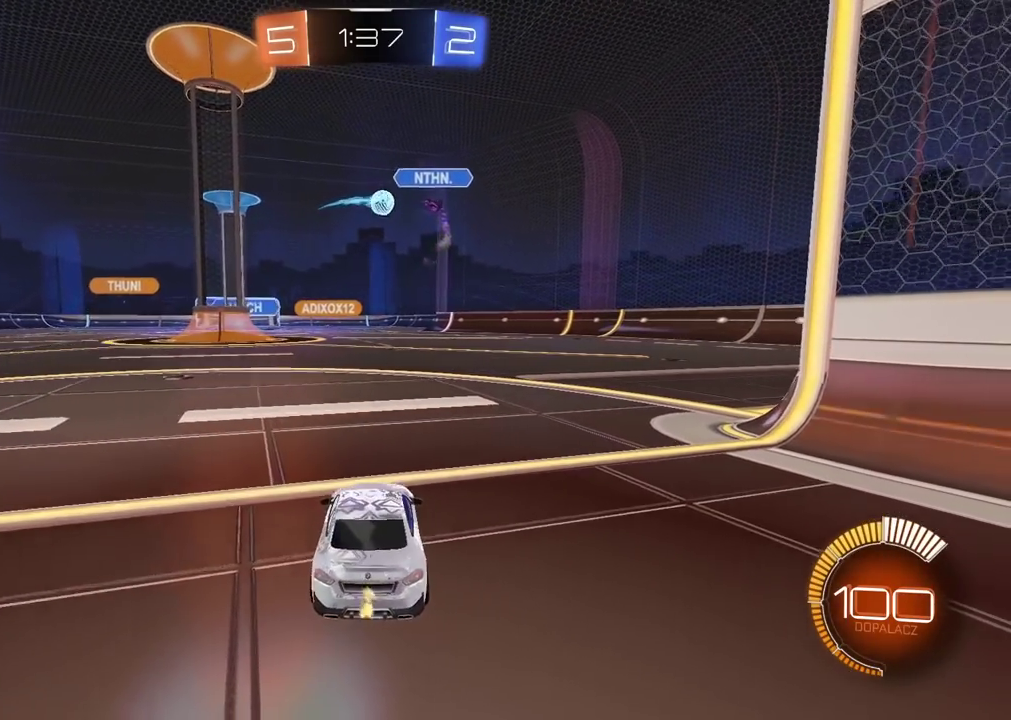
{"buttons": ["R2"], "left_stick": "right", "right_stick": "center", "events": [[433, "left_stick", "right"]]}
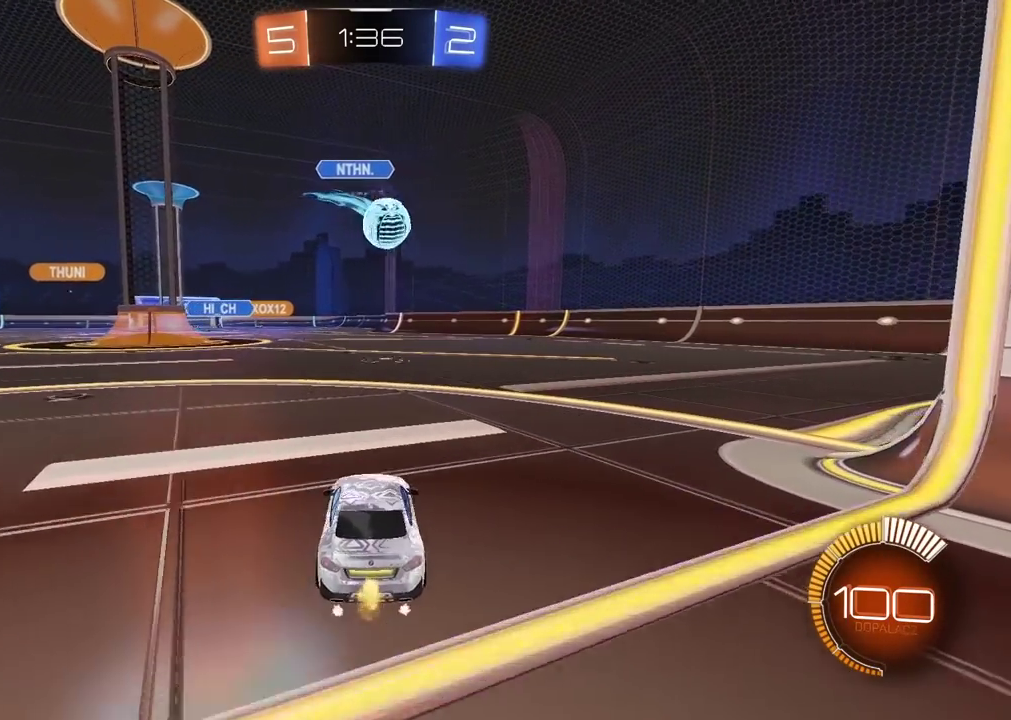
{"buttons": ["CROSS", "CIRCLE", "R2"], "left_stick": "center", "right_stick": "center", "events": [[167, "R2", "up"], [183, "CIRCLE", "down"], [183, "CROSS", "down"], [283, "R2", "down"], [283, "left_stick", "center"], [333, "left_stick", "down"], [400, "left_stick", "down-left"], [450, "left_stick", "center"]]}
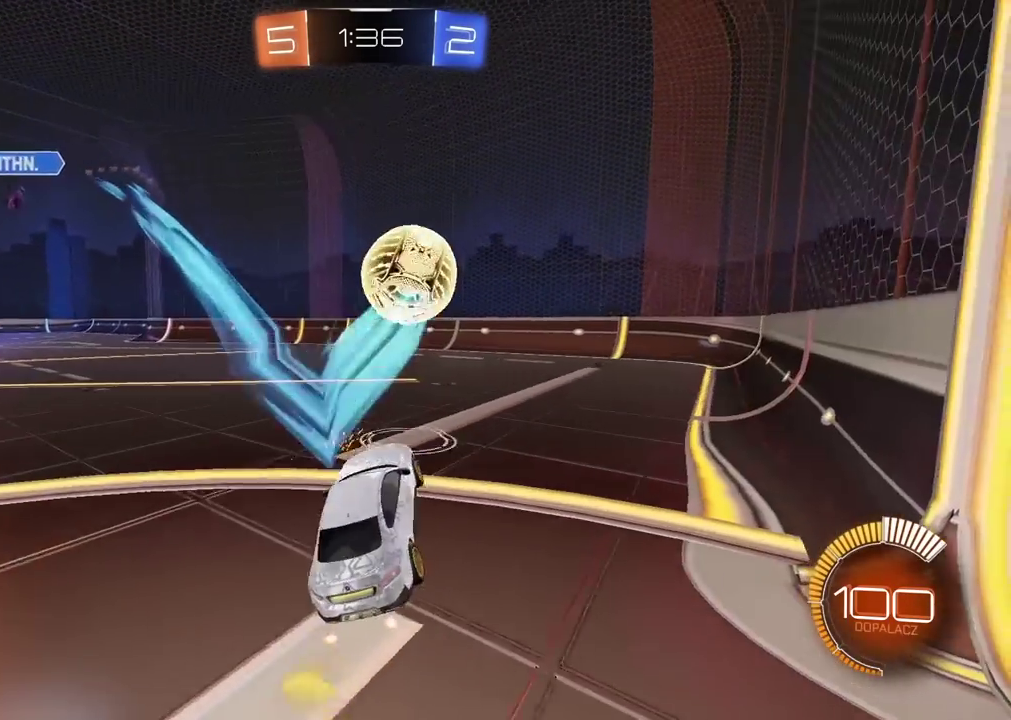
{"buttons": ["L2", "R2"], "left_stick": "up-left", "right_stick": "center", "events": [[417, "left_stick", "up-left"], [467, "CROSS", "up"], [483, "L2", "down"], [500, "CIRCLE", "up"]]}
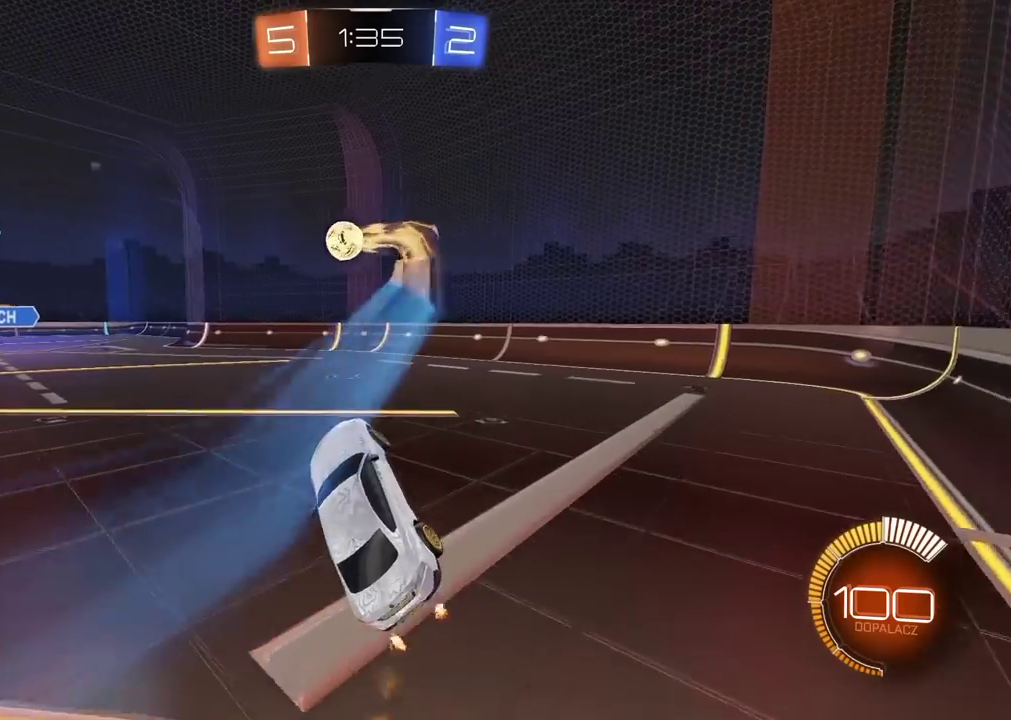
{"buttons": ["R2"], "left_stick": "center", "right_stick": "center", "events": [[133, "left_stick", "left"], [200, "L2", "up"], [283, "left_stick", "center"]]}
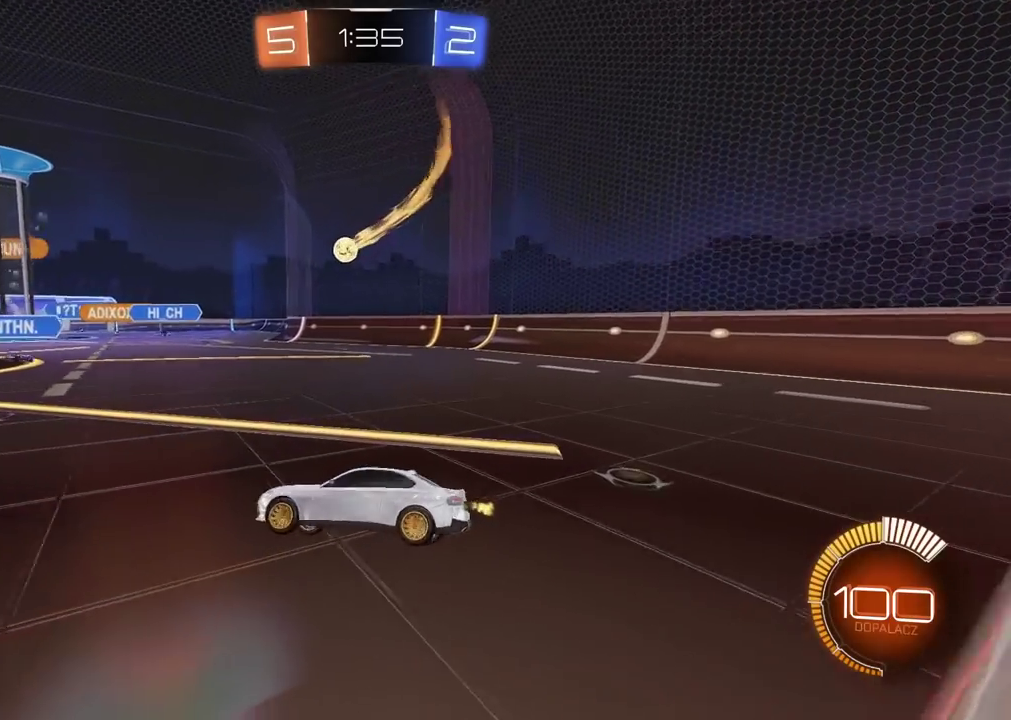
{"buttons": ["R2"], "left_stick": "left", "right_stick": "center", "events": [[283, "left_stick", "left"]]}
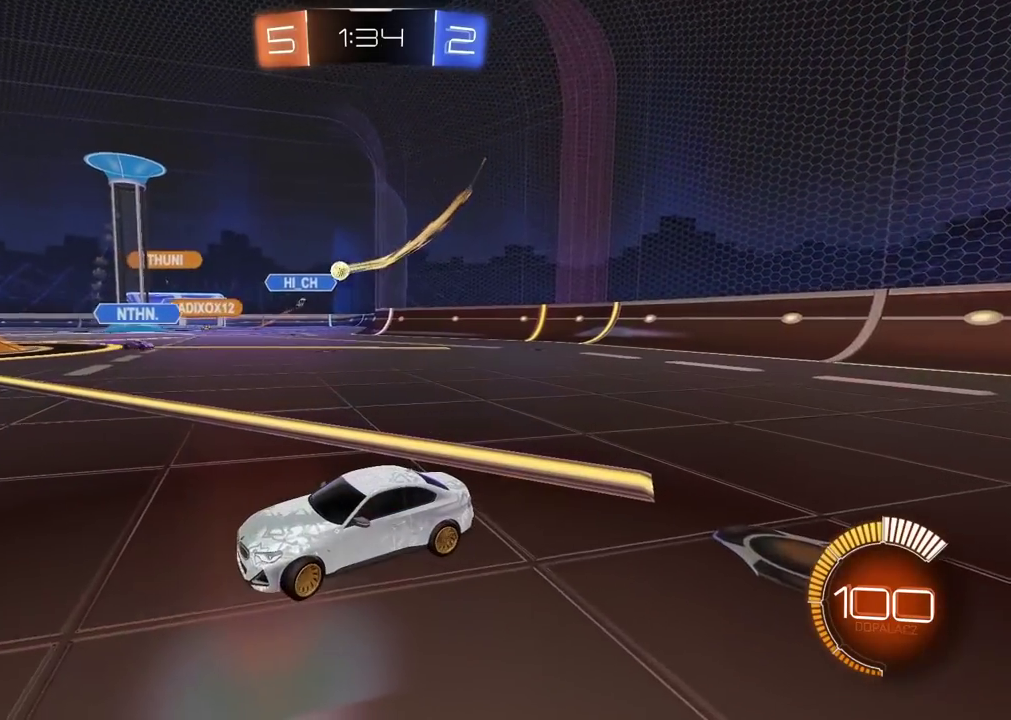
{"buttons": ["R2"], "left_stick": "center", "right_stick": "center", "events": [[317, "left_stick", "center"]]}
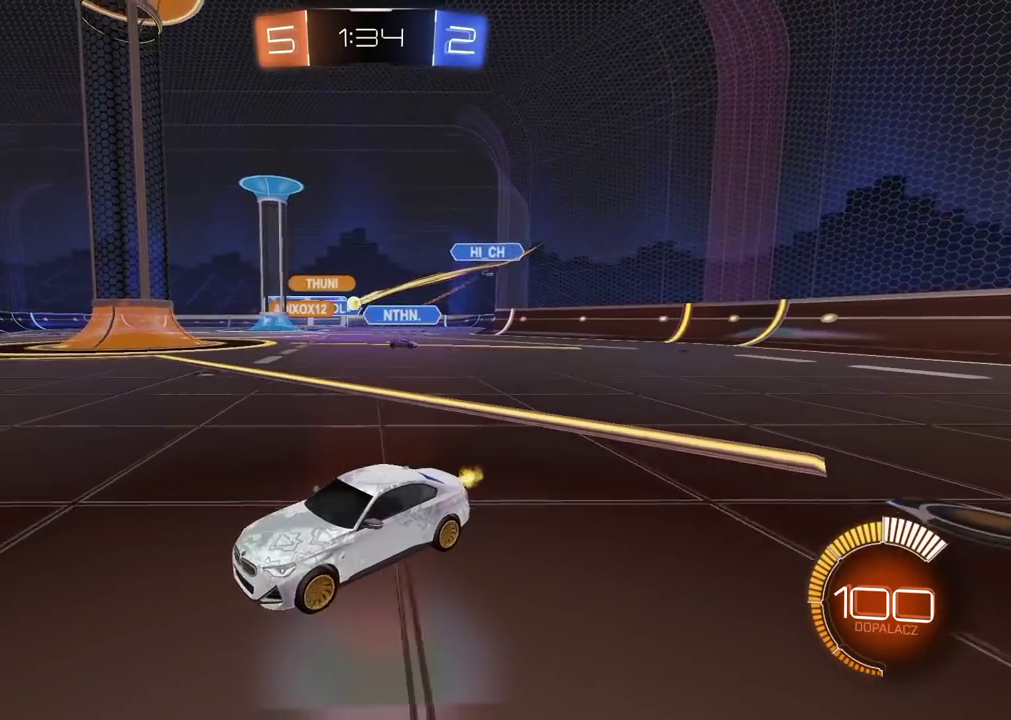
{"buttons": ["R2"], "left_stick": "center", "right_stick": "center", "events": []}
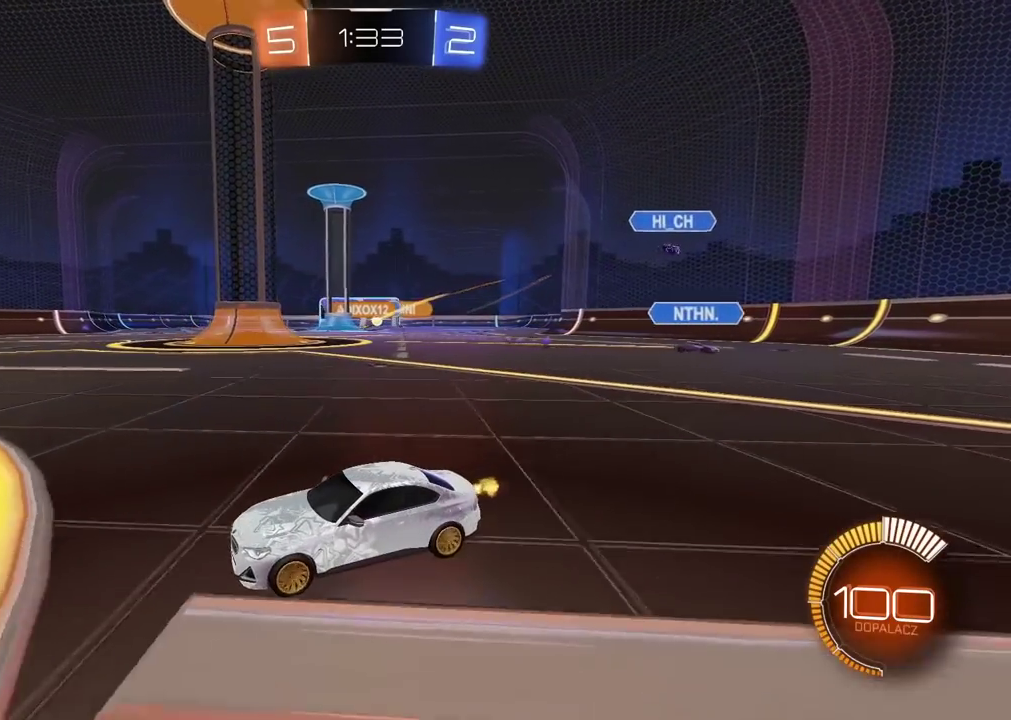
{"buttons": ["R2"], "left_stick": "center", "right_stick": "center", "events": [[183, "left_stick", "right"], [400, "left_stick", "center"]]}
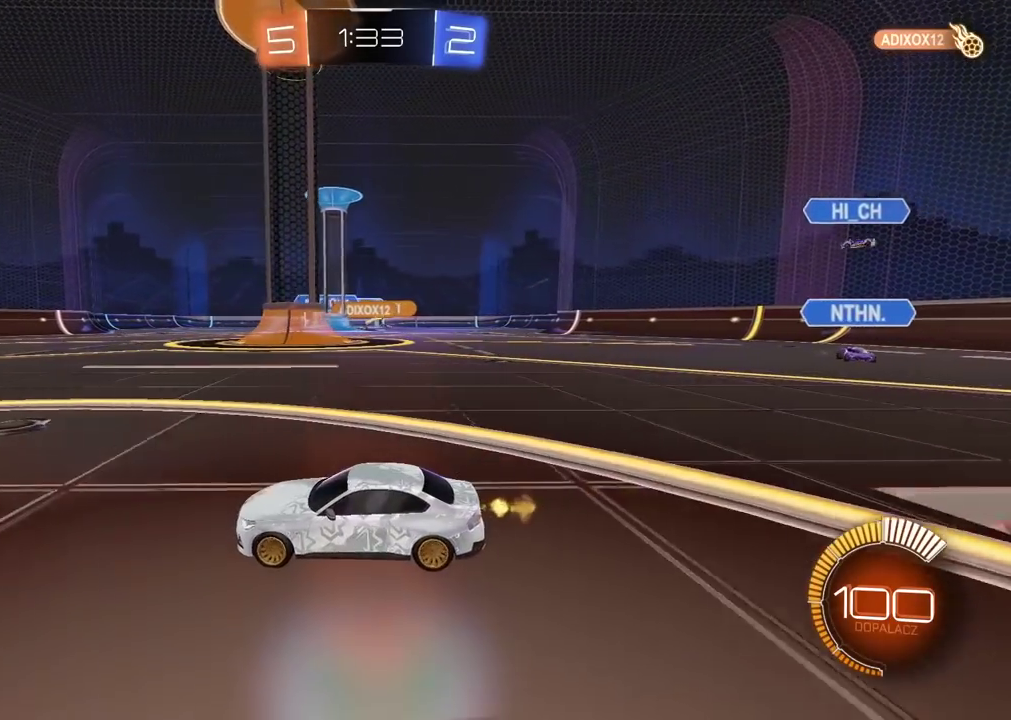
{"buttons": ["R2"], "left_stick": "center", "right_stick": "center", "events": []}
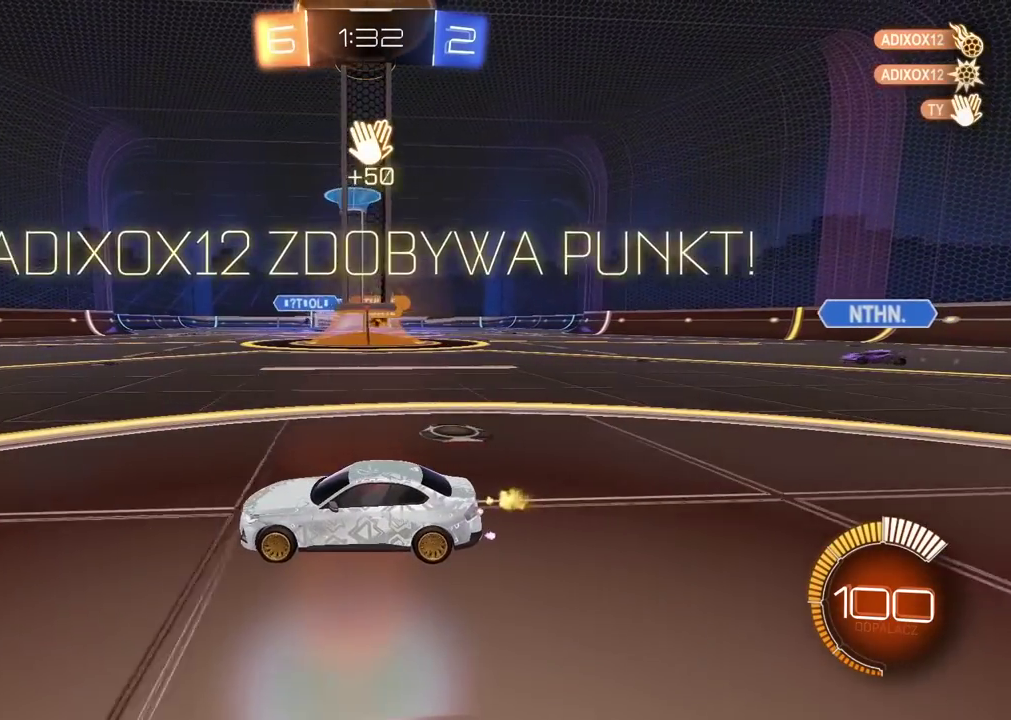
{"buttons": ["R2"], "left_stick": "right", "right_stick": "center", "events": [[467, "left_stick", "right"]]}
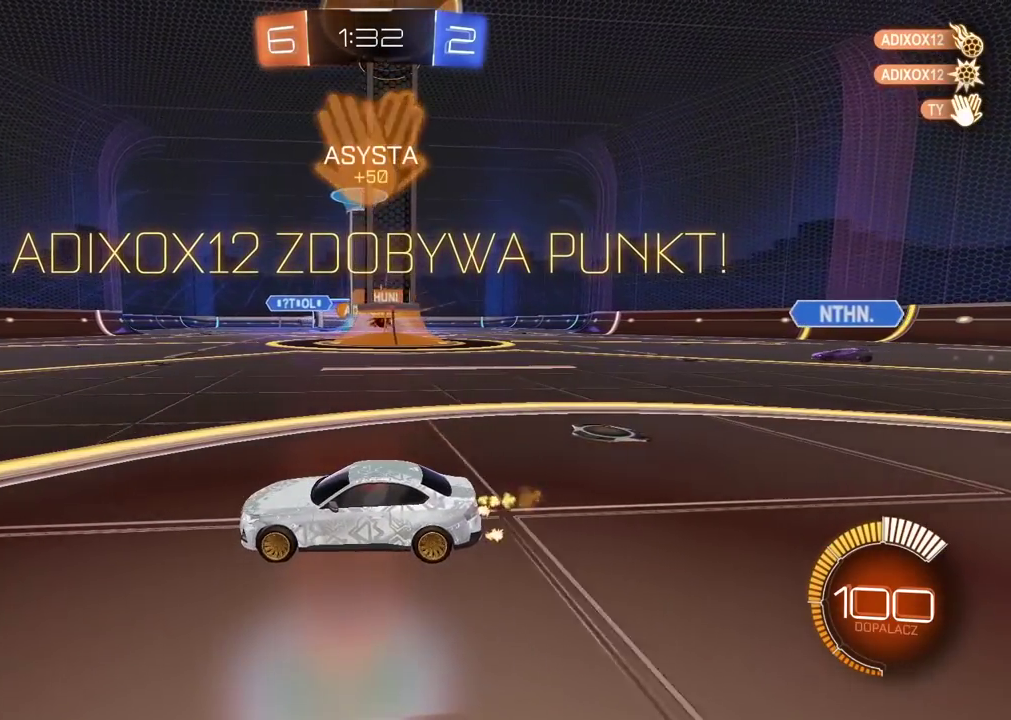
{"buttons": ["R2"], "left_stick": "center", "right_stick": "center", "events": [[450, "left_stick", "center"]]}
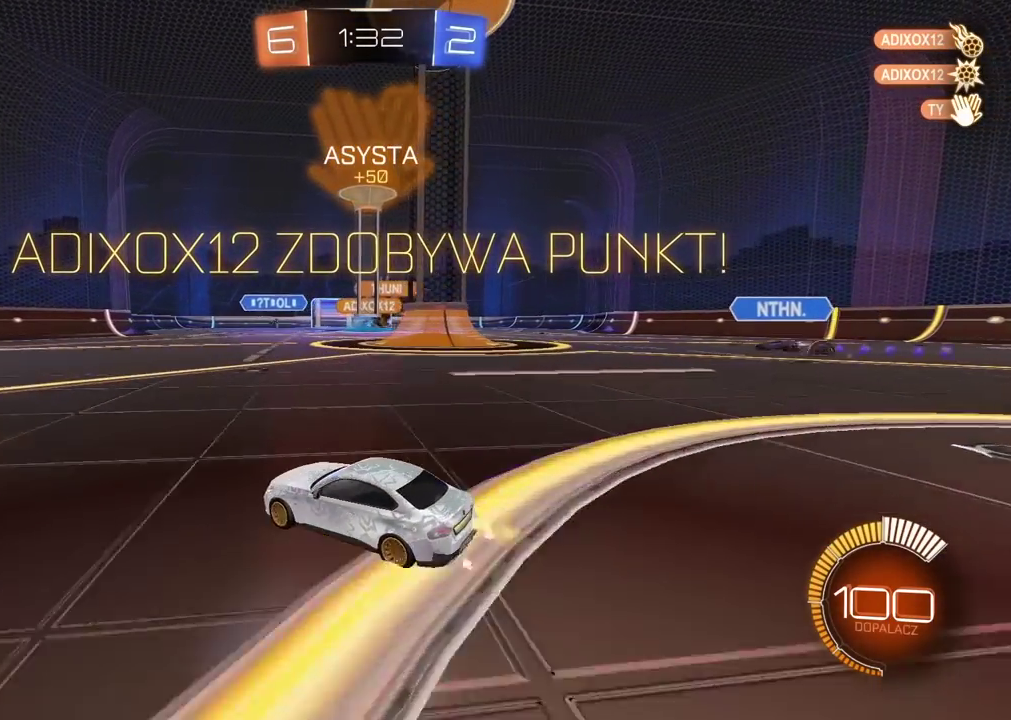
{"buttons": ["R2"], "left_stick": "center", "right_stick": "center", "events": []}